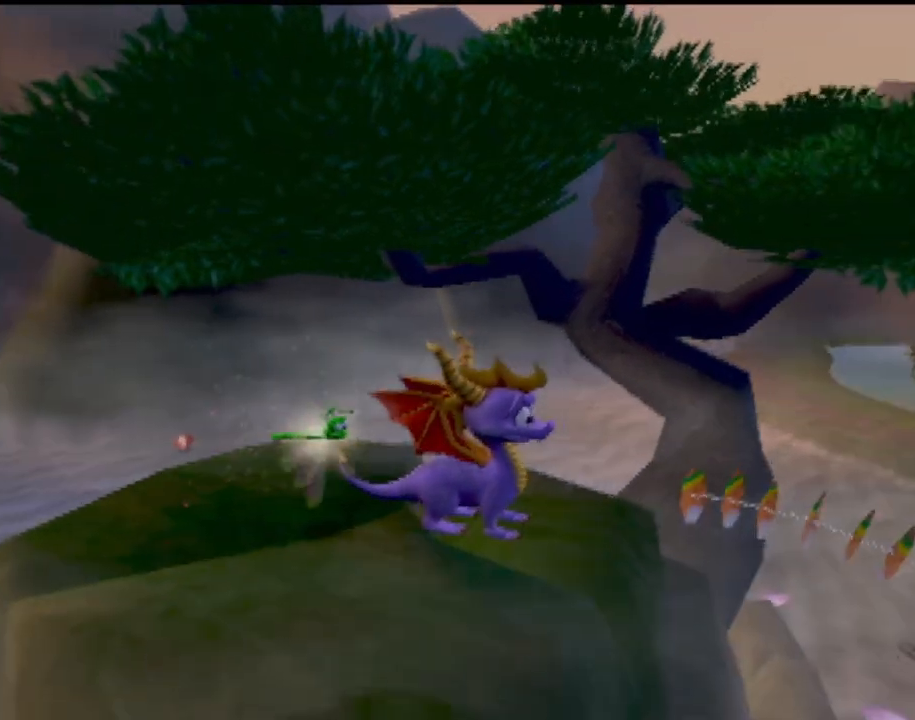
Gameplay with a controller (PlayStation layout); each line is a JSON object with the inputs held at the frame after it. "events" lists button and stick changes between this image and that frame as [ms after this image, input, new state], when the widget could be followed in between. Not read: L3 R3 right_stick.
{"buttons": [], "left_stick": "right", "events": [[434, "left_stick", "right"]]}
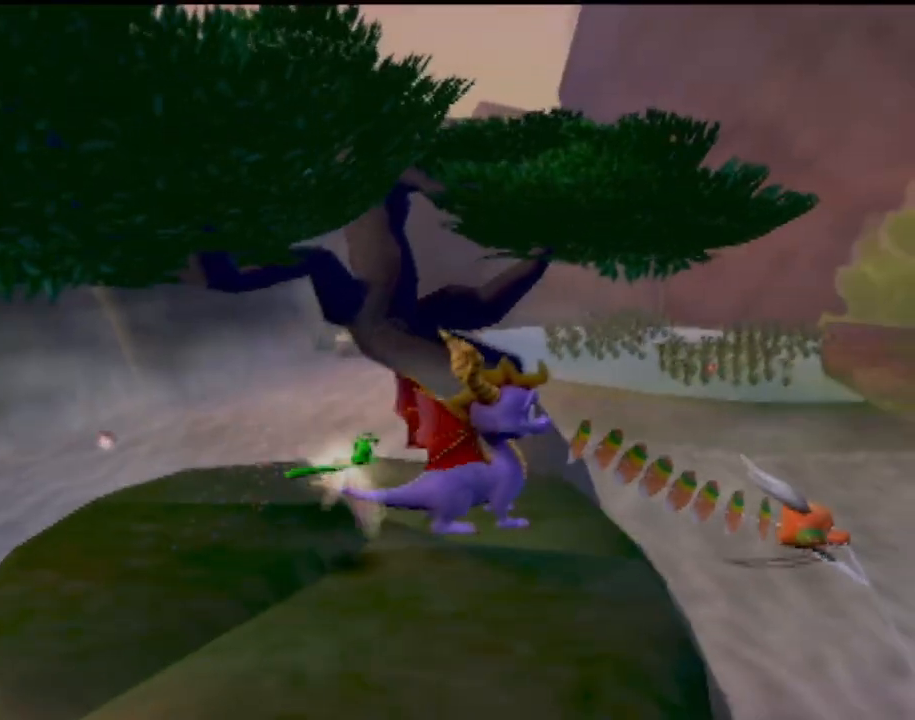
{"buttons": [], "left_stick": "right", "events": [[150, "CROSS", "down"], [200, "CROSS", "up"]]}
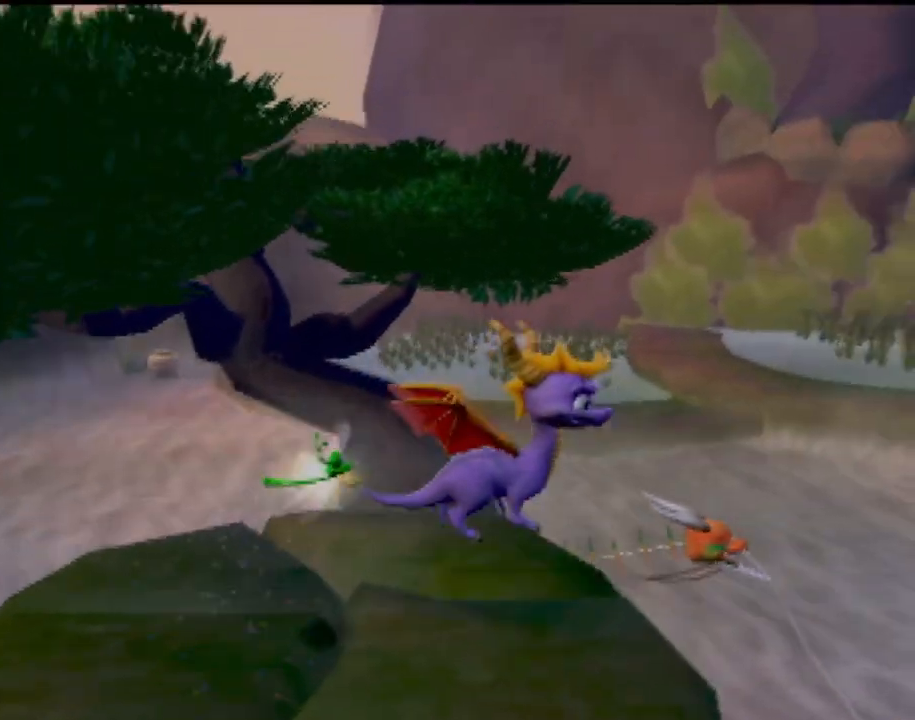
{"buttons": [], "left_stick": "center", "events": [[267, "left_stick", "down-right"], [400, "left_stick", "center"]]}
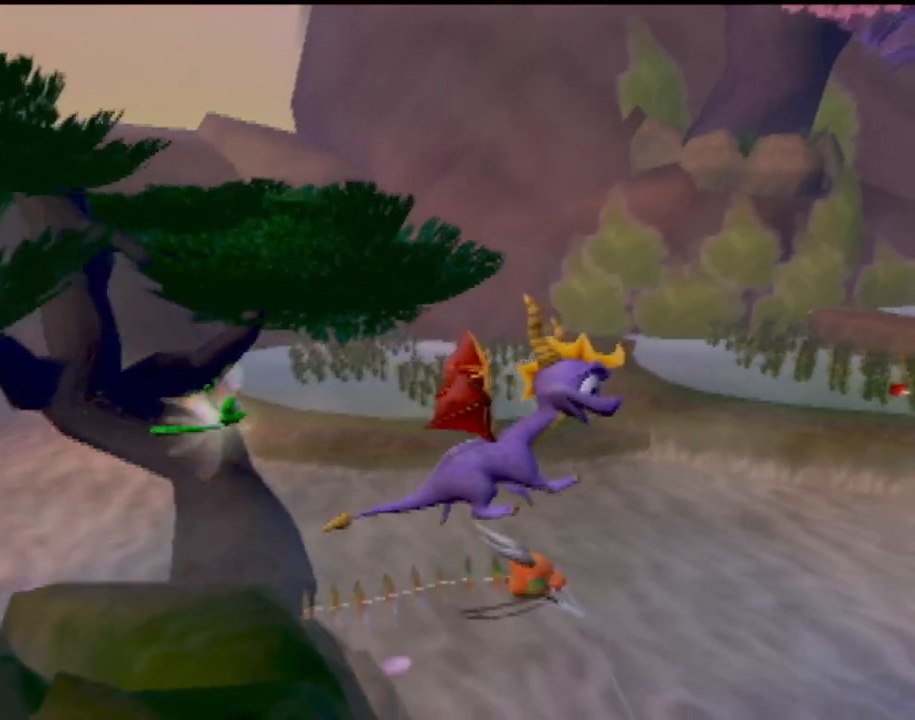
{"buttons": [], "left_stick": "left", "events": [[116, "left_stick", "up-left"], [417, "left_stick", "left"]]}
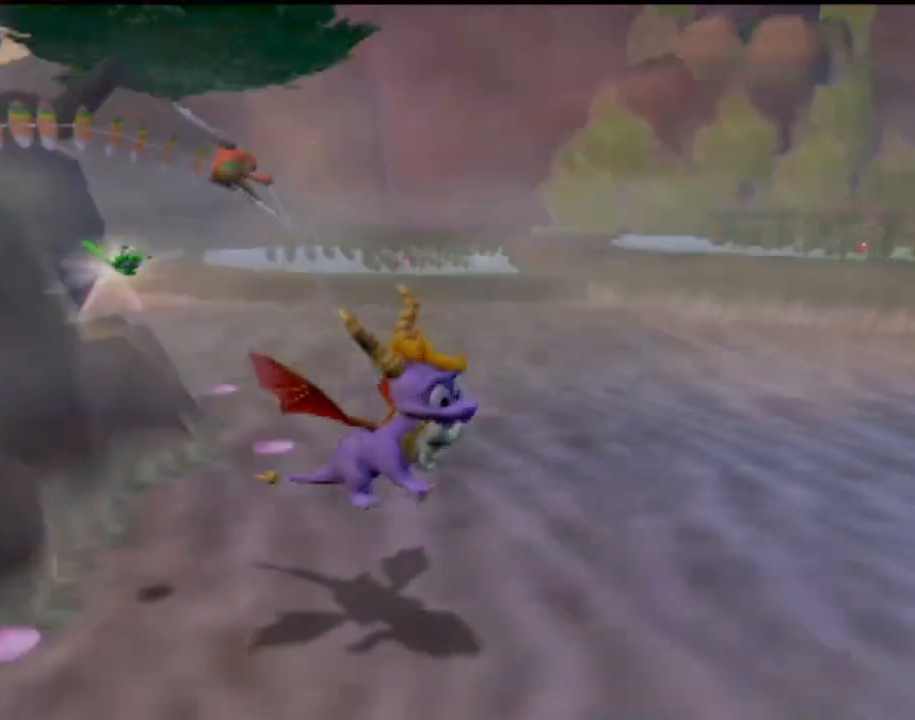
{"buttons": [], "left_stick": "up-left", "events": [[67, "left_stick", "up-left"]]}
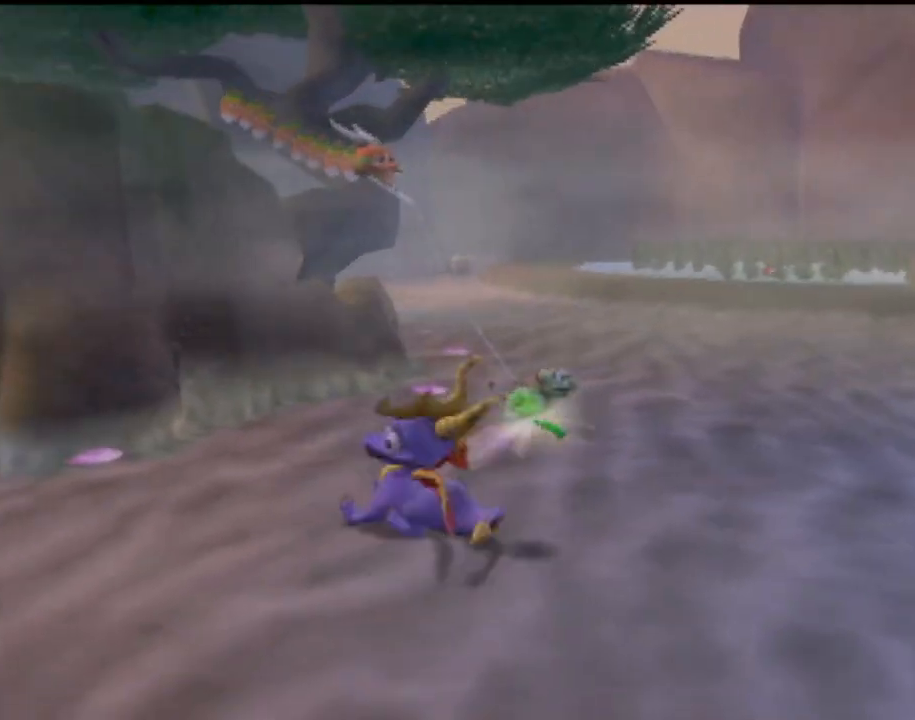
{"buttons": ["CROSS"], "left_stick": "up-left", "events": [[83, "CROSS", "down"]]}
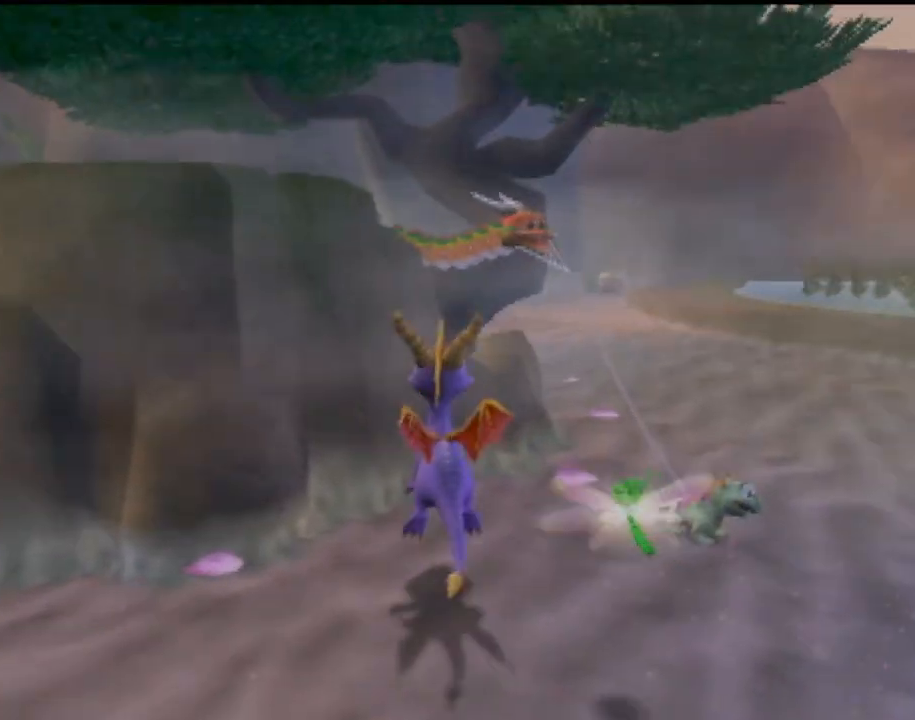
{"buttons": ["CROSS"], "left_stick": "up-left", "events": [[117, "CROSS", "up"], [250, "CROSS", "down"]]}
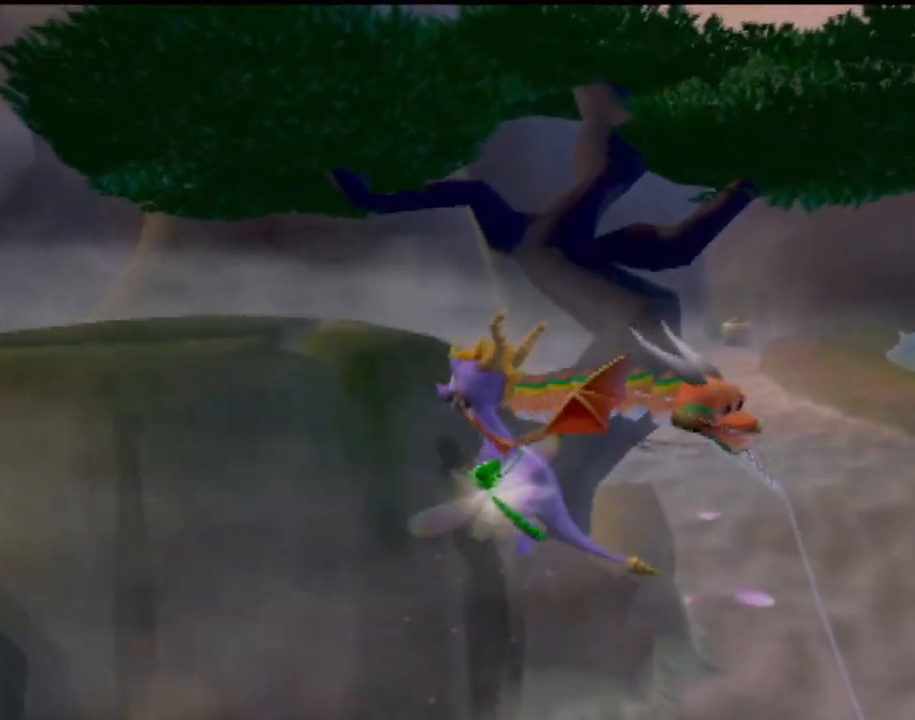
{"buttons": [], "left_stick": "center", "events": [[33, "CROSS", "up"], [267, "left_stick", "center"]]}
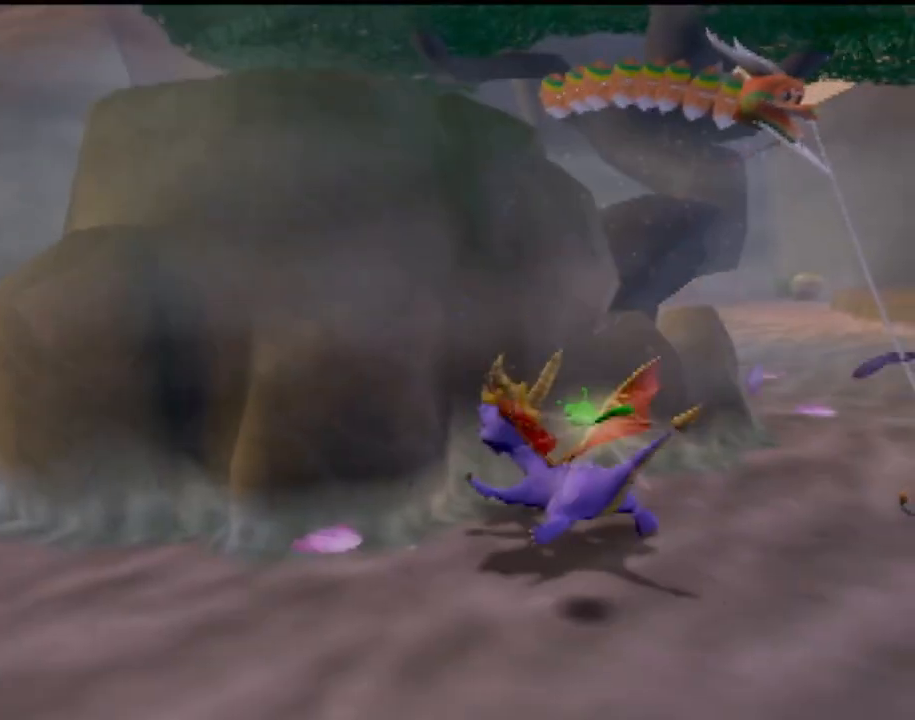
{"buttons": [], "left_stick": "center", "events": []}
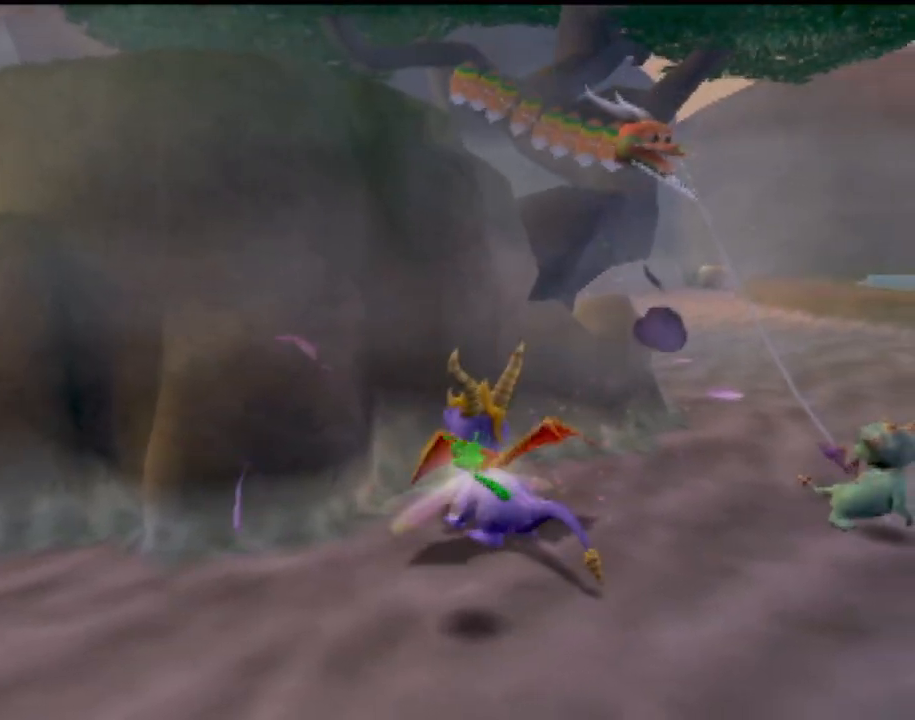
{"buttons": [], "left_stick": "center", "events": []}
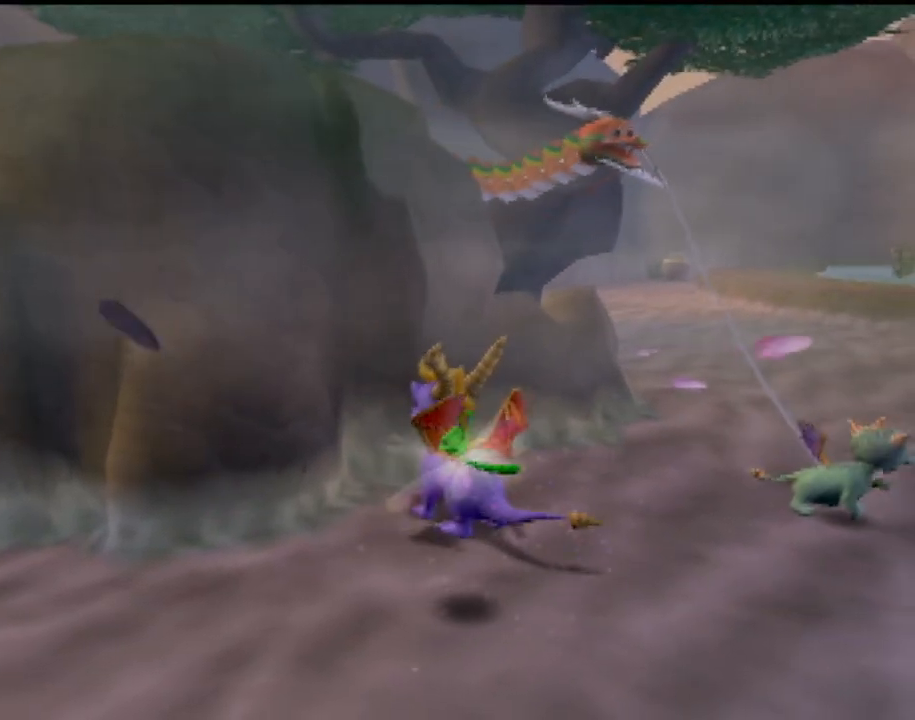
{"buttons": ["CROSS"], "left_stick": "up", "events": [[334, "CROSS", "down"], [434, "left_stick", "up"]]}
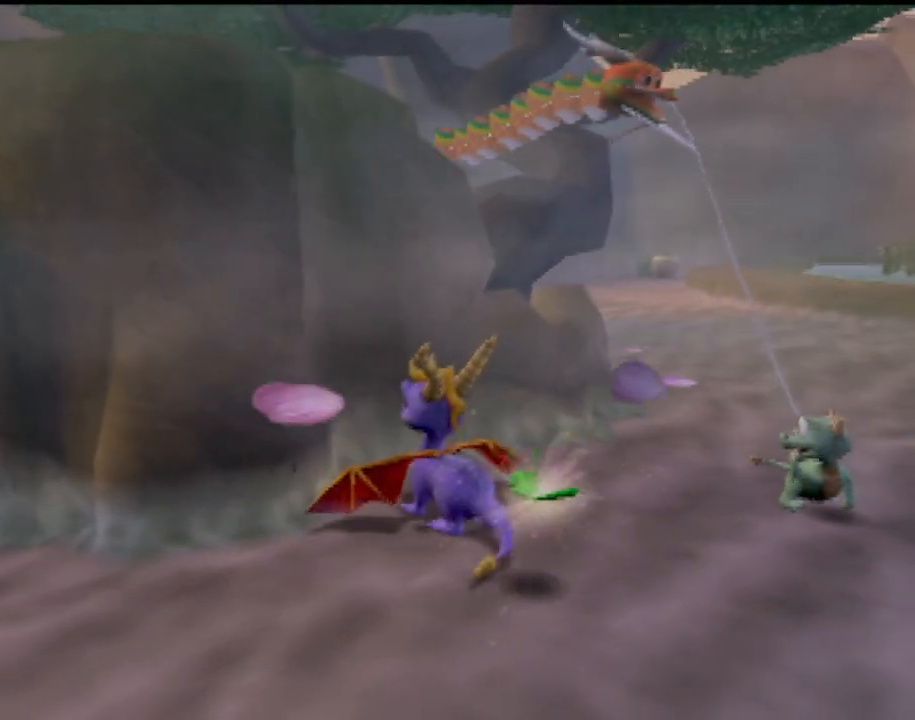
{"buttons": [], "left_stick": "up-left", "events": [[150, "left_stick", "up-left"], [383, "CROSS", "up"]]}
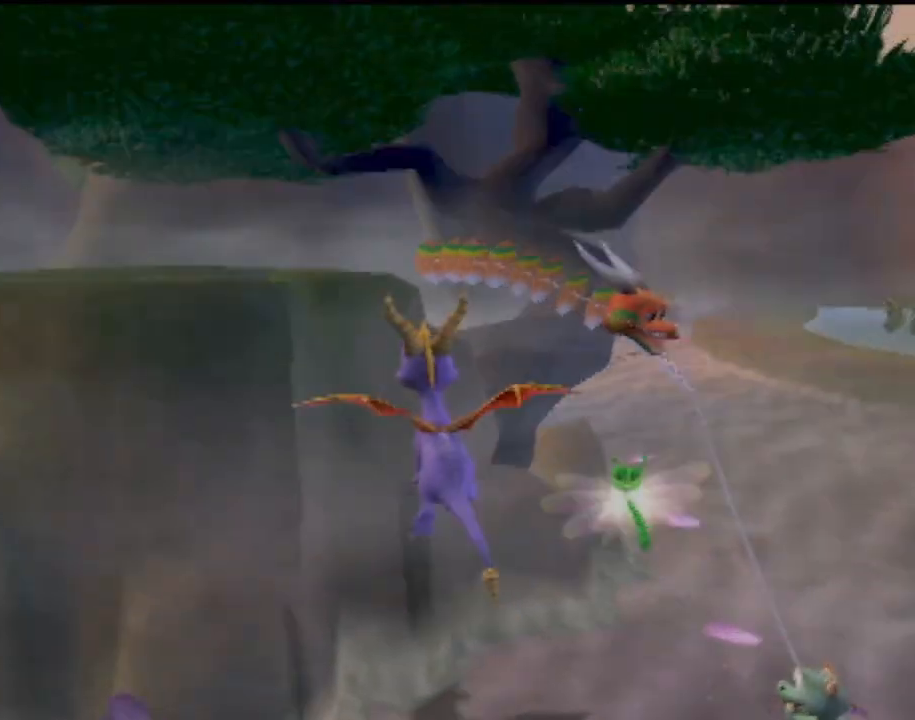
{"buttons": [], "left_stick": "center", "events": [[134, "CROSS", "down"], [350, "CROSS", "up"], [400, "left_stick", "center"]]}
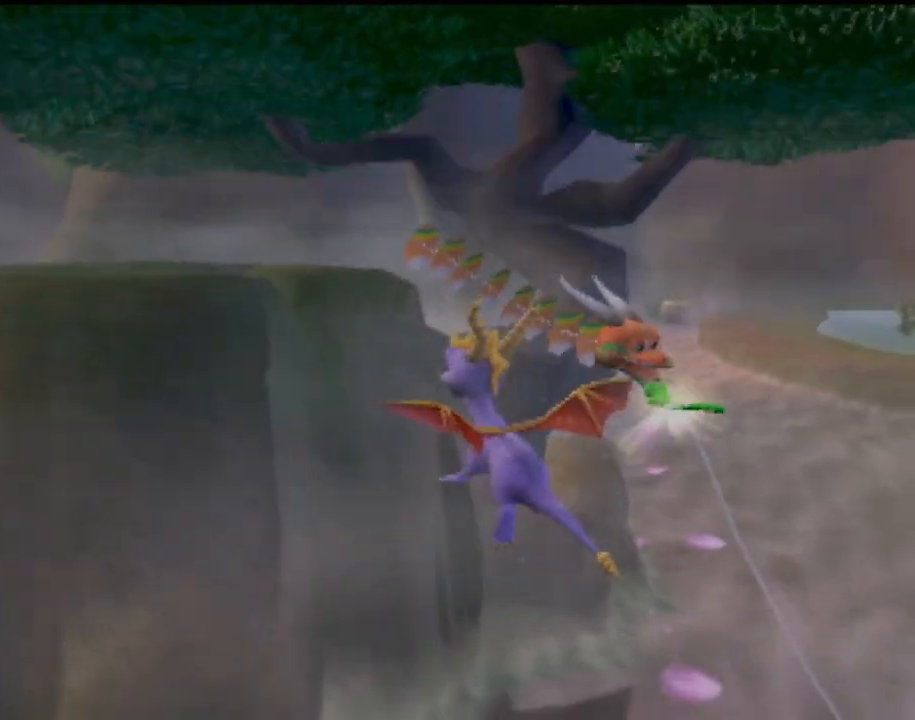
{"buttons": ["CROSS"], "left_stick": "up-left", "events": [[183, "left_stick", "up-left"], [200, "CROSS", "down"]]}
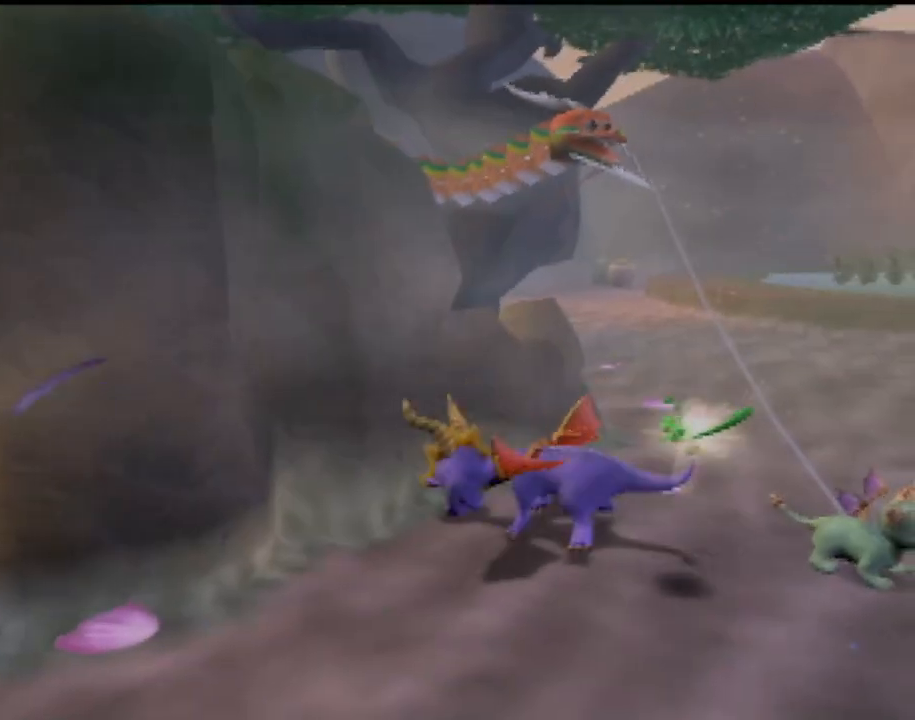
{"buttons": [], "left_stick": "center", "events": [[284, "CROSS", "up"], [484, "left_stick", "center"]]}
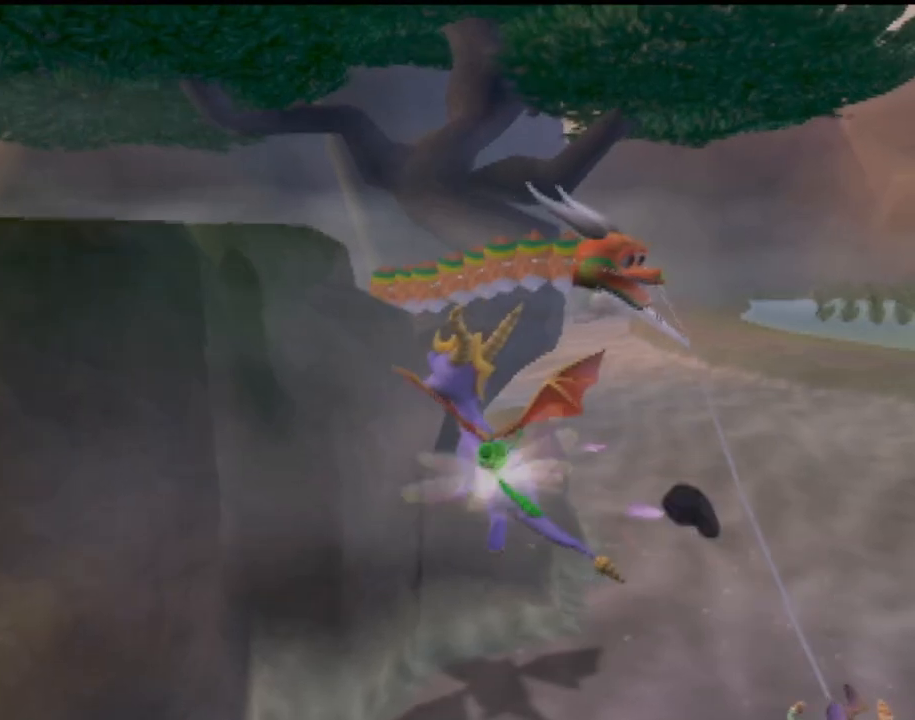
{"buttons": ["CROSS"], "left_stick": "left", "events": [[250, "CROSS", "down"], [283, "left_stick", "left"]]}
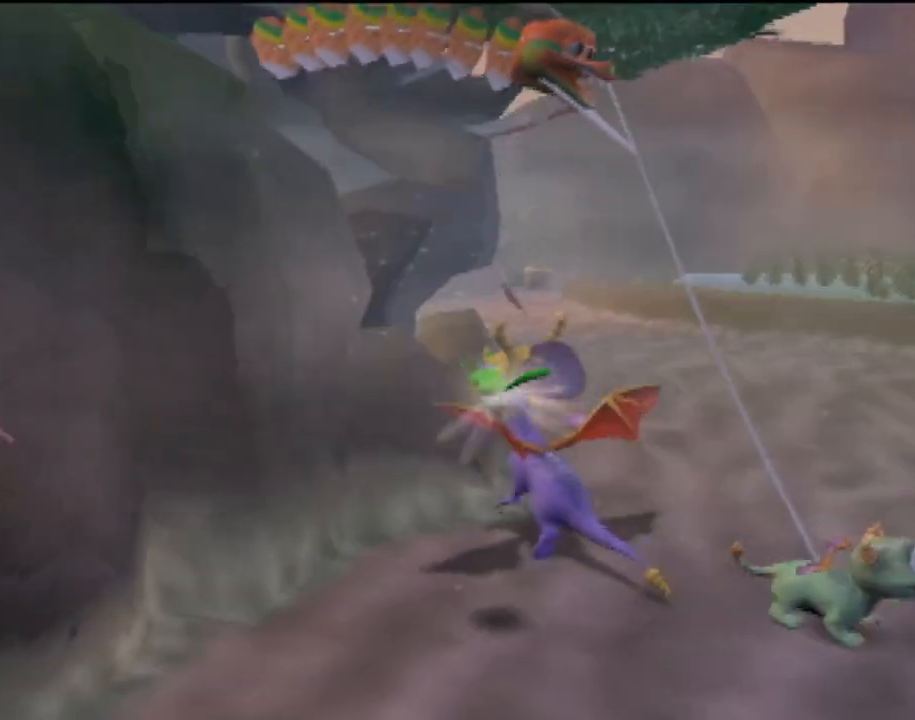
{"buttons": [], "left_stick": "left", "events": [[384, "CROSS", "up"]]}
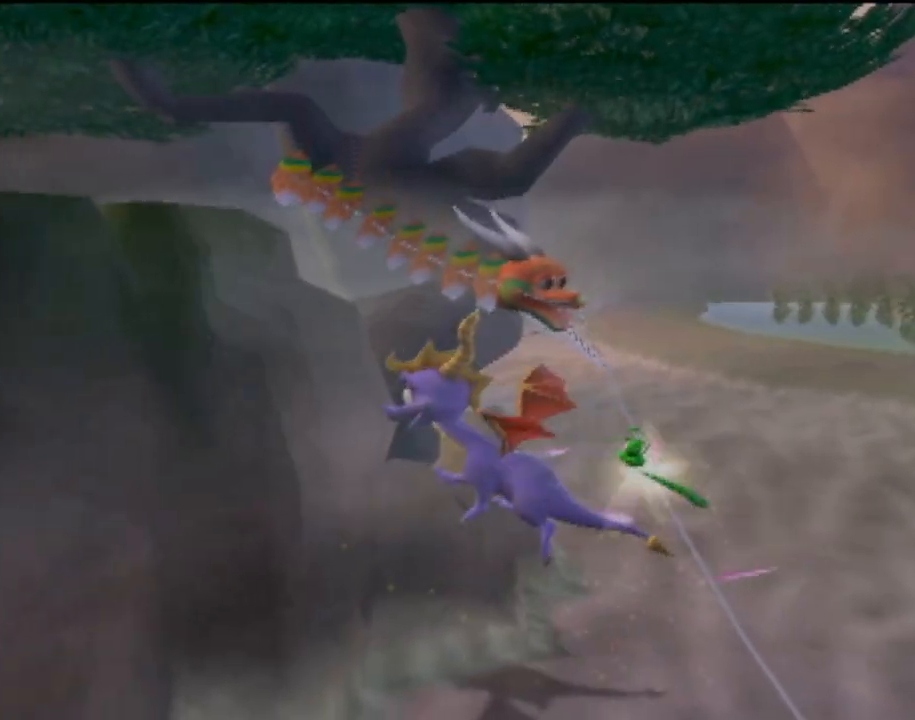
{"buttons": ["CROSS"], "left_stick": "up", "events": [[83, "left_stick", "center"], [233, "left_stick", "up"], [317, "CROSS", "down"]]}
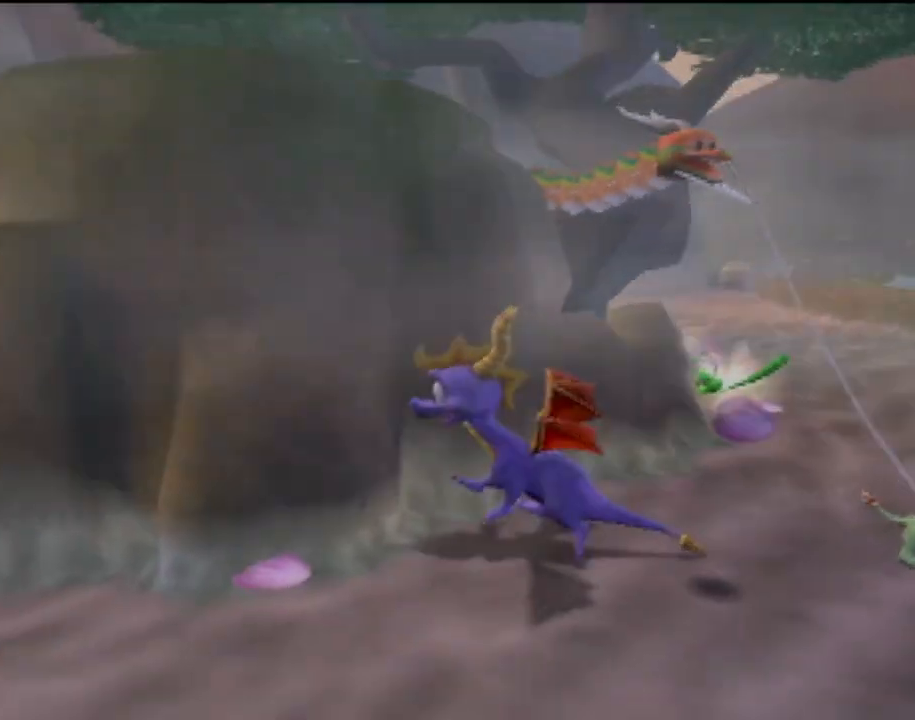
{"buttons": [], "left_stick": "up-left", "events": [[417, "left_stick", "up-left"], [451, "CROSS", "up"]]}
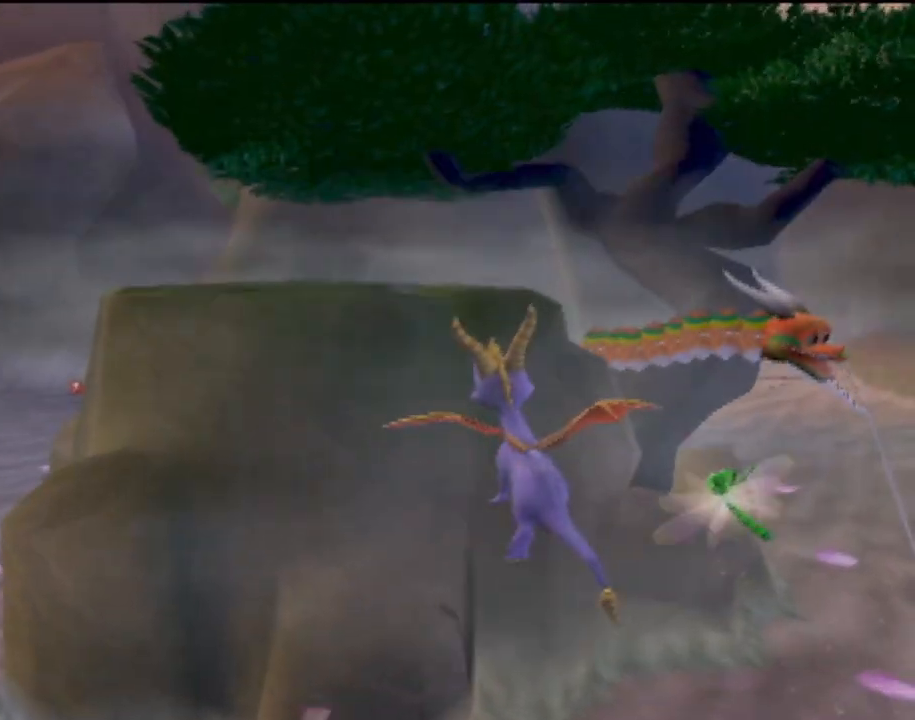
{"buttons": [], "left_stick": "center", "events": [[67, "CROSS", "down"], [350, "CROSS", "up"], [350, "left_stick", "center"]]}
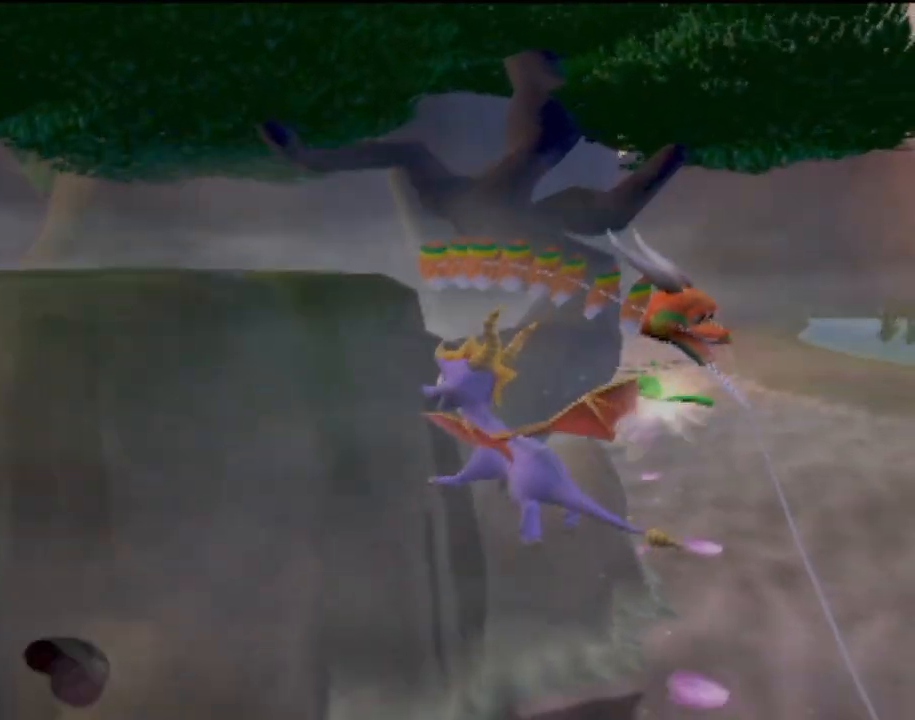
{"buttons": [], "left_stick": "center", "events": []}
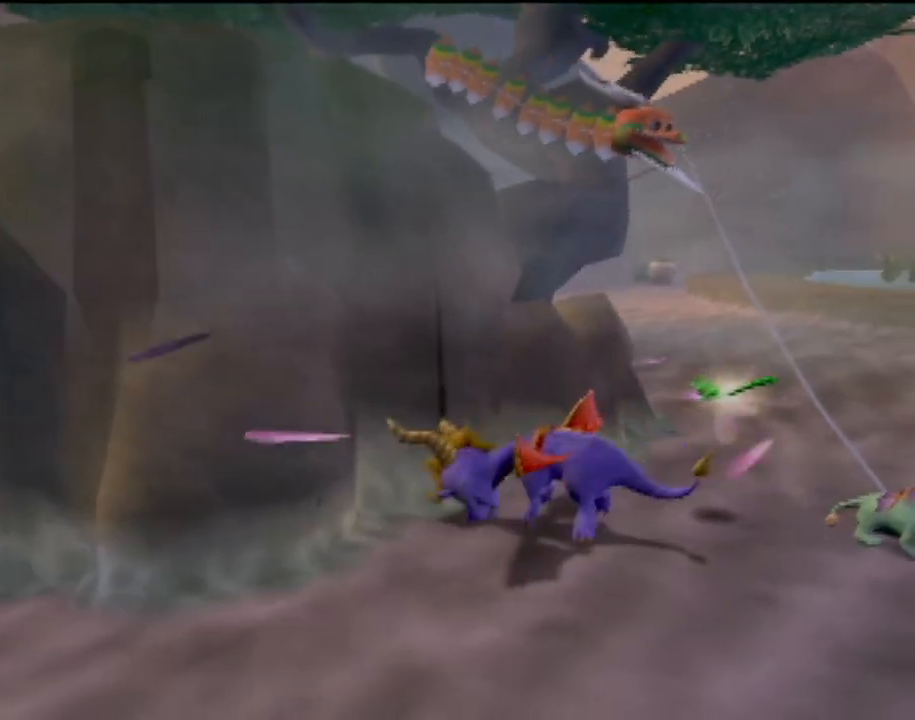
{"buttons": [], "left_stick": "center", "events": []}
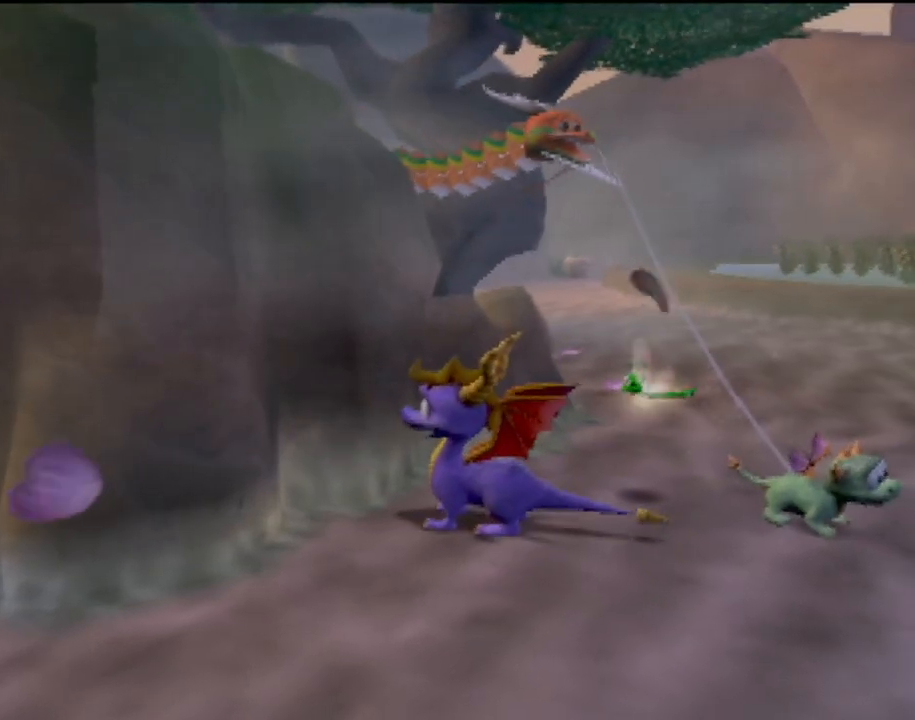
{"buttons": [], "left_stick": "center", "events": []}
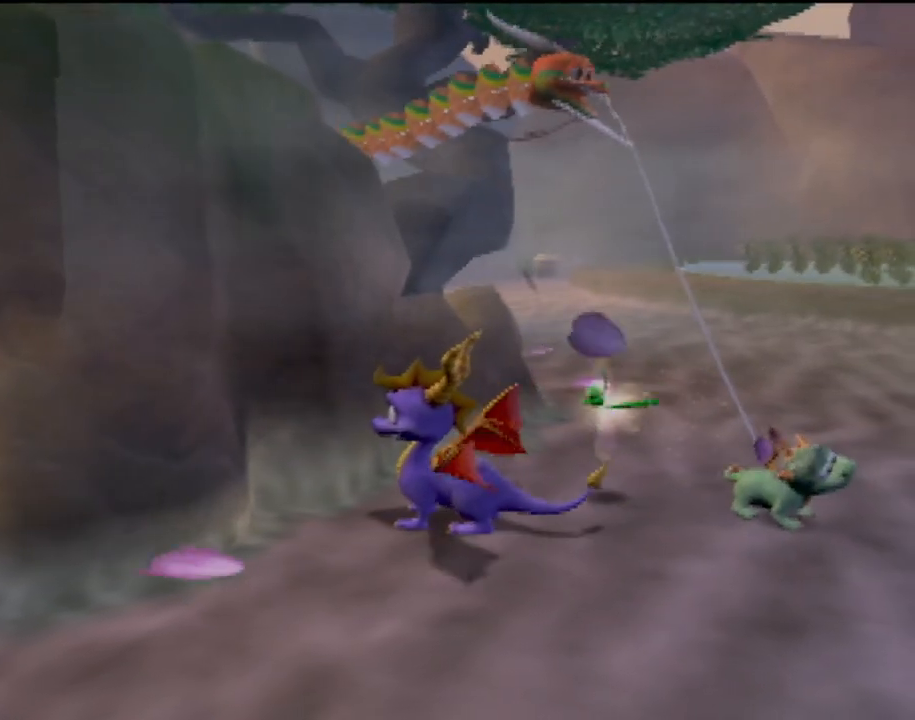
{"buttons": [], "left_stick": "down-right", "events": [[200, "left_stick", "right"], [450, "left_stick", "down-right"]]}
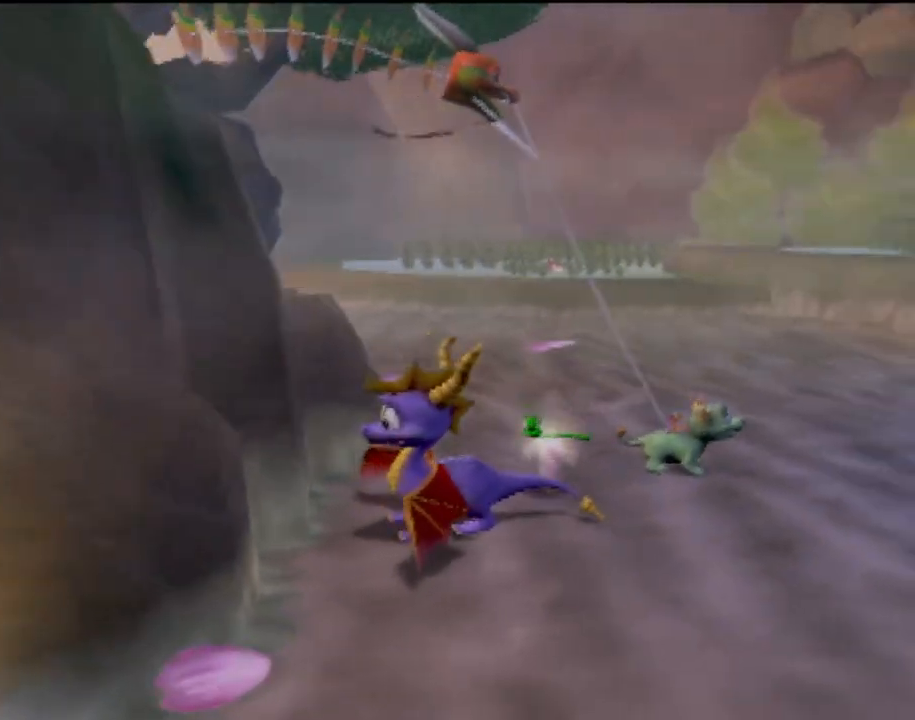
{"buttons": [], "left_stick": "up-right", "events": [[134, "left_stick", "down"], [417, "left_stick", "right"], [468, "left_stick", "up-right"]]}
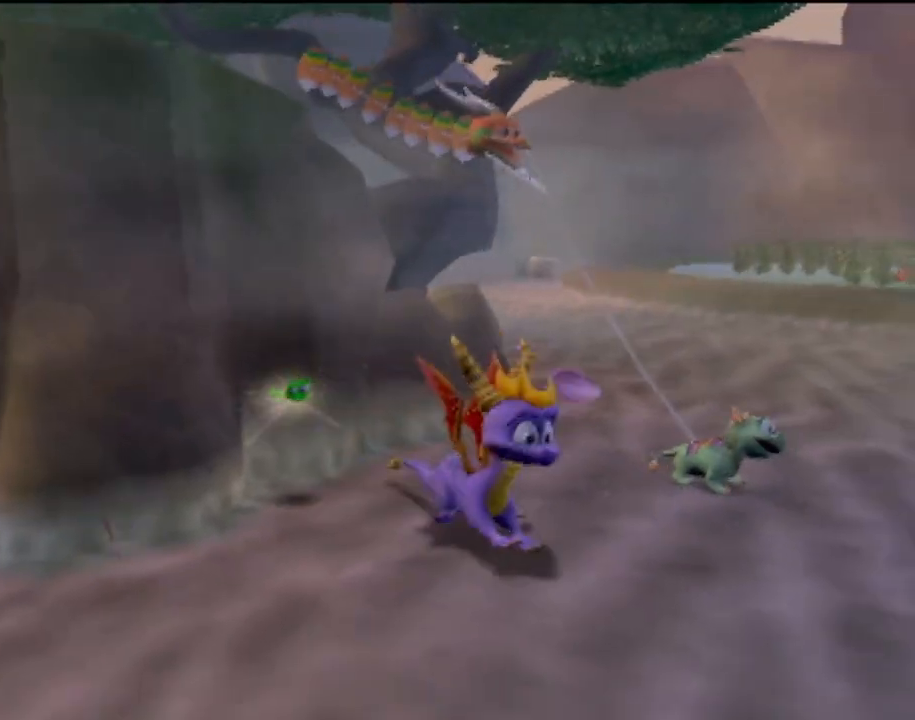
{"buttons": [], "left_stick": "up-right", "events": []}
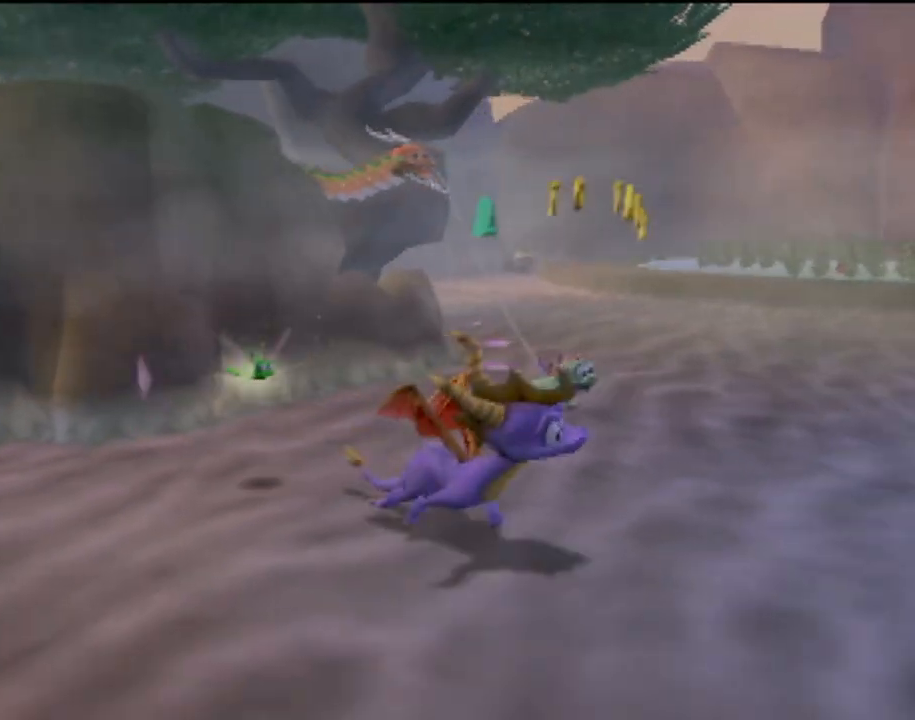
{"buttons": [], "left_stick": "center", "events": [[351, "left_stick", "center"]]}
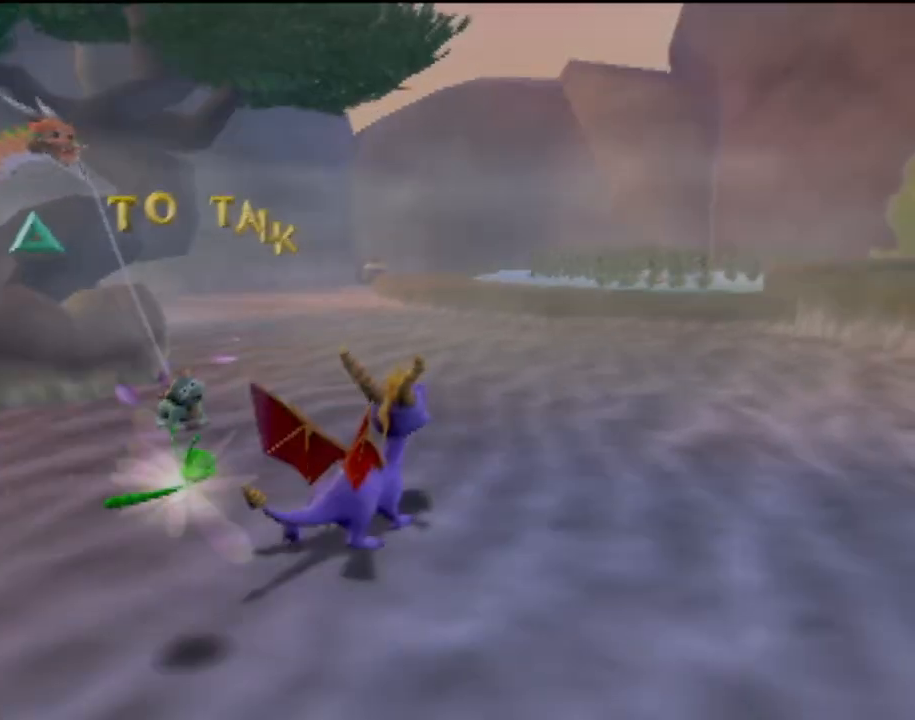
{"buttons": [], "left_stick": "center", "events": []}
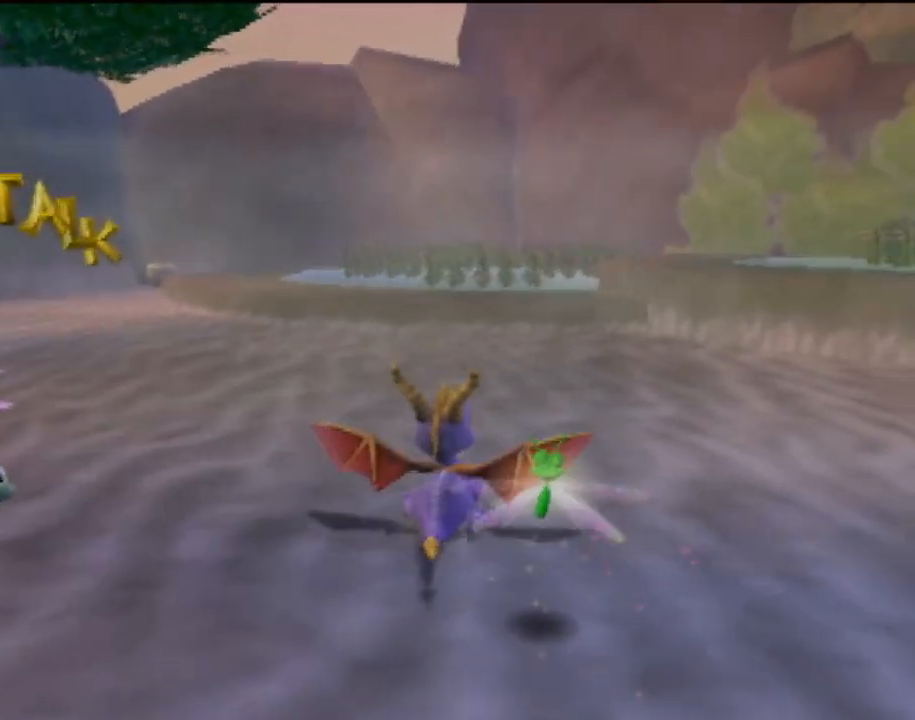
{"buttons": [], "left_stick": "center", "events": []}